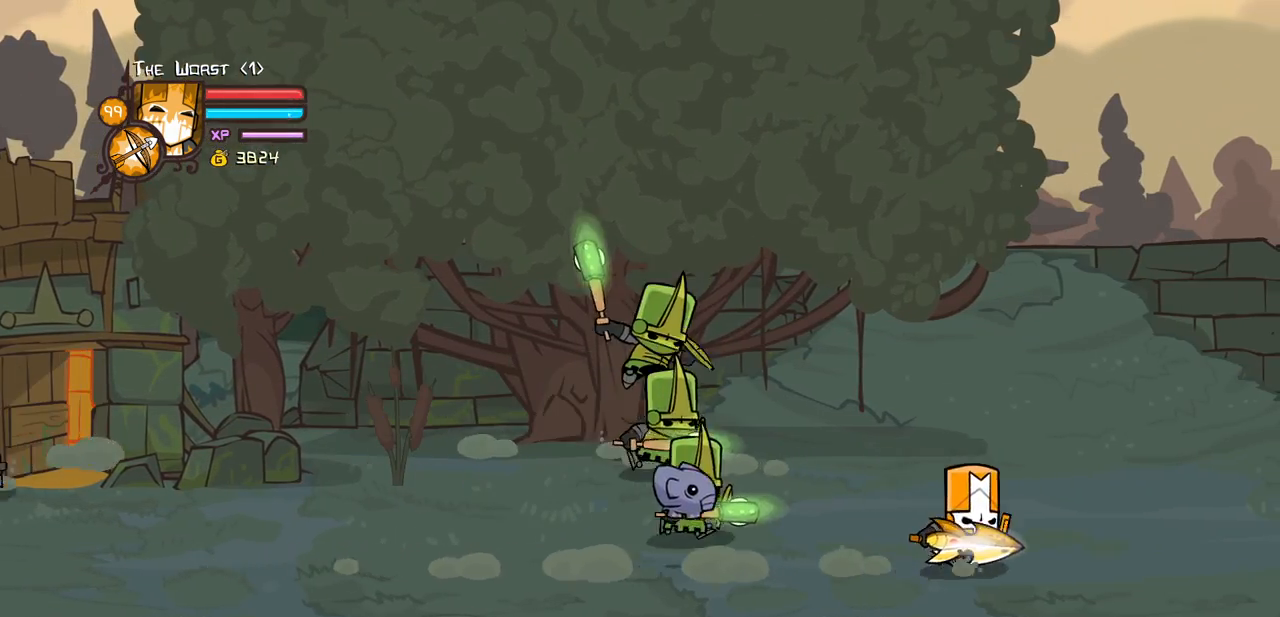
Gameplay with keyboard; each line is a JSON object with the keys held at the frame after it. "events" lists presses ("down") and releases ("up") of "block", "down", "heavy", "item", "iteml", "itemr", "jump", "left", "light", "magic", "right" and "up" between this image and that frame as [ms after this image, input, new state], when the widget could be followed in between. No other keys are recorded. Mouse input is not recorded. Key names are as the overlay labels them; some are game actions (e.g. jump) rather than physical keys.
{"keys": ["right"], "events": [[100, "up", "down"], [384, "up", "up"]]}
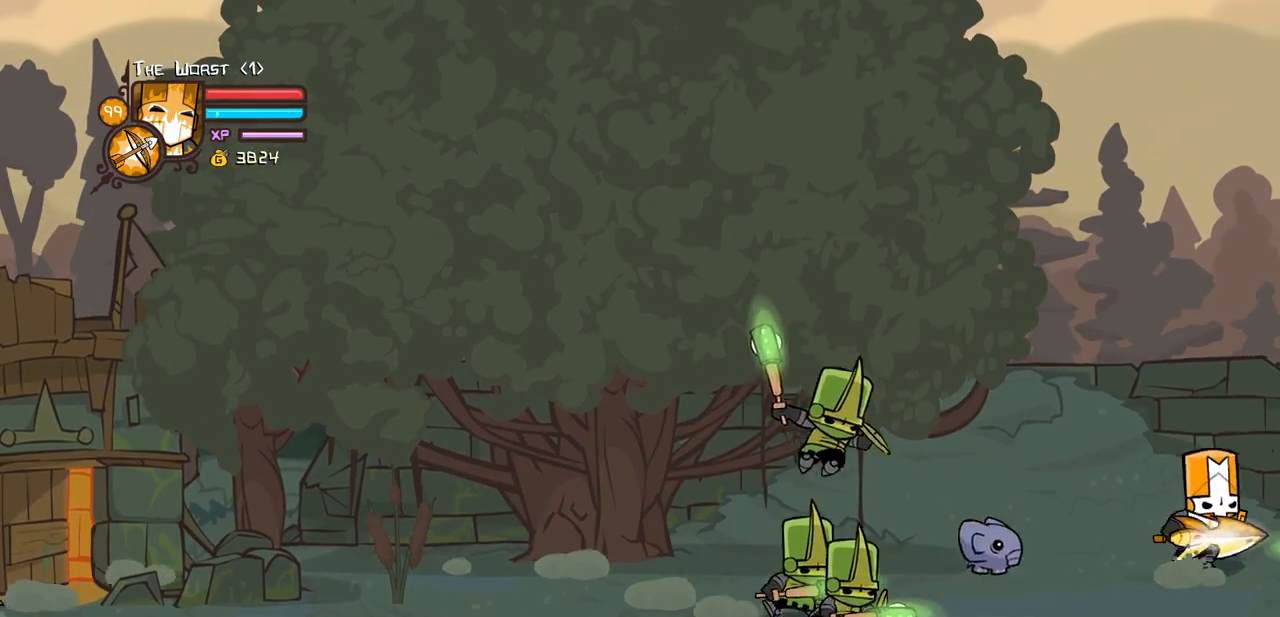
{"keys": ["jump", "left", "light"], "events": [[167, "right", "up"], [250, "left", "down"], [350, "jump", "down"], [450, "light", "down"]]}
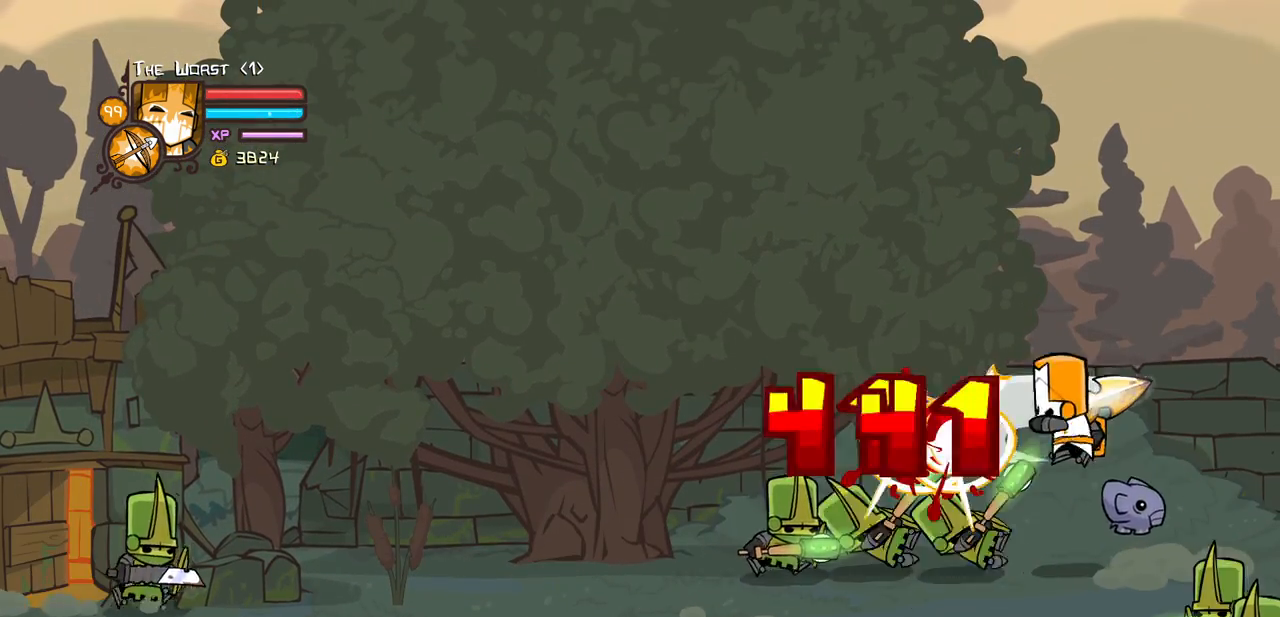
{"keys": ["heavy", "left"], "events": [[34, "jump", "up"], [84, "left", "up"], [84, "light", "up"], [134, "left", "down"], [184, "light", "down"], [317, "heavy", "down"], [367, "light", "up"]]}
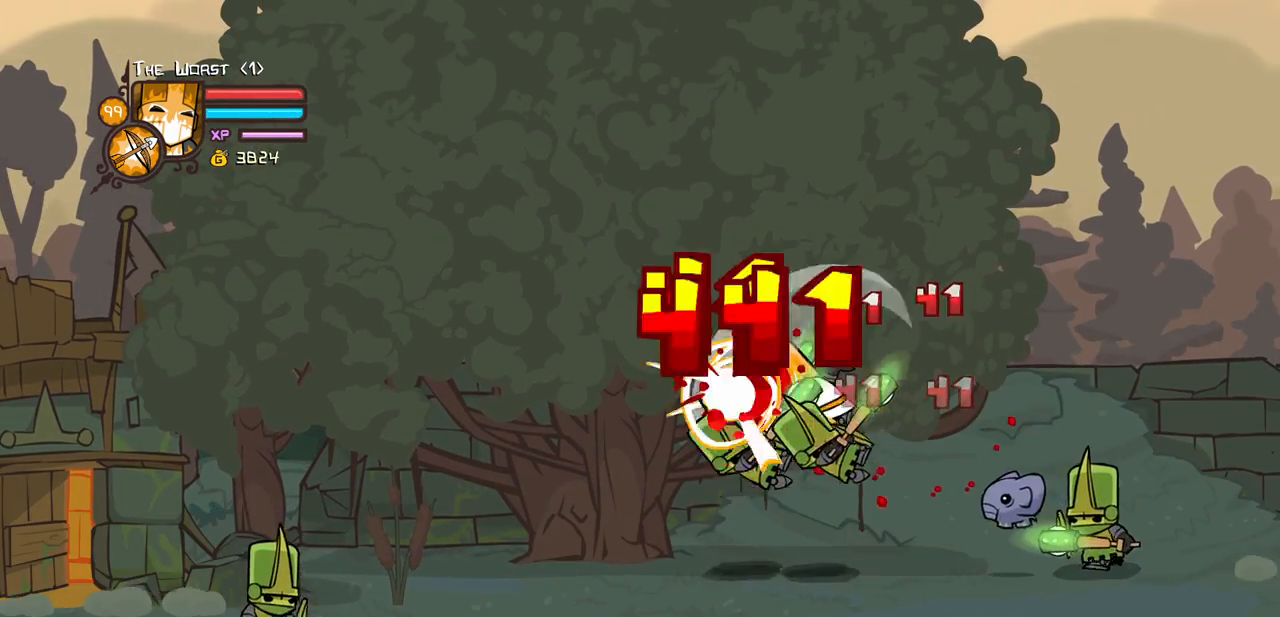
{"keys": ["light", "right"], "events": [[50, "heavy", "up"], [100, "heavy", "down"], [250, "right", "down"], [284, "left", "up"], [334, "heavy", "up"], [384, "right", "up"], [434, "light", "down"], [467, "right", "down"]]}
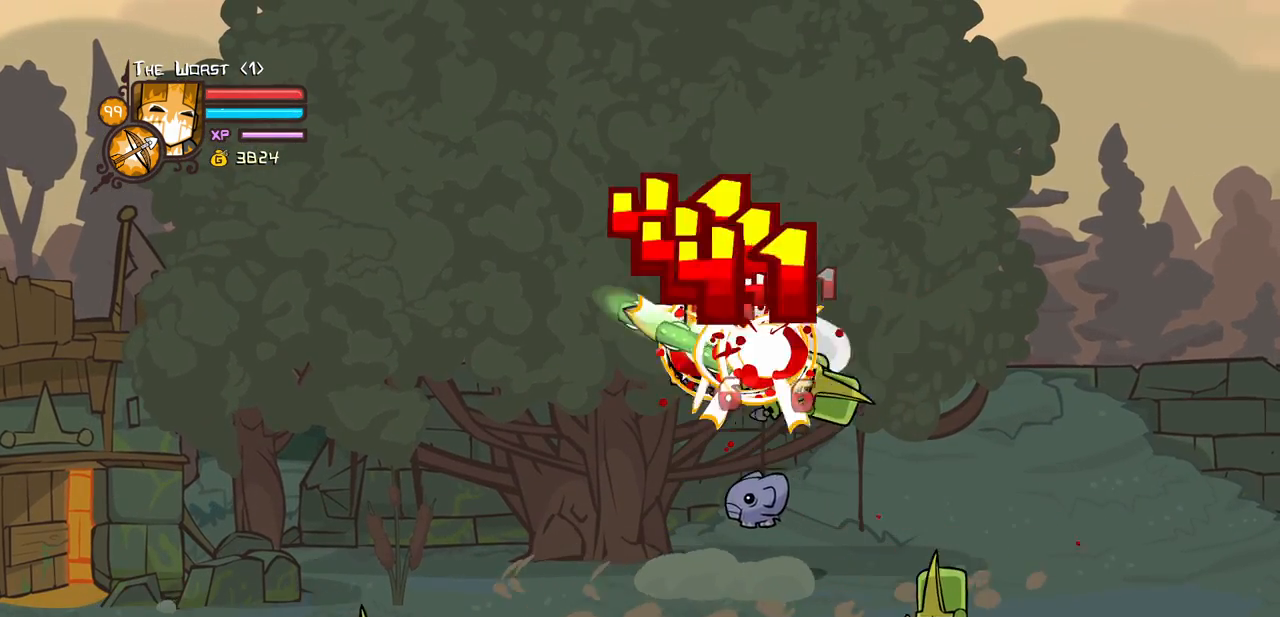
{"keys": ["heavy", "left", "right"], "events": [[17, "heavy", "down"], [117, "light", "up"], [217, "right", "up"], [250, "heavy", "up"], [300, "right", "down"], [350, "heavy", "down"], [484, "left", "down"]]}
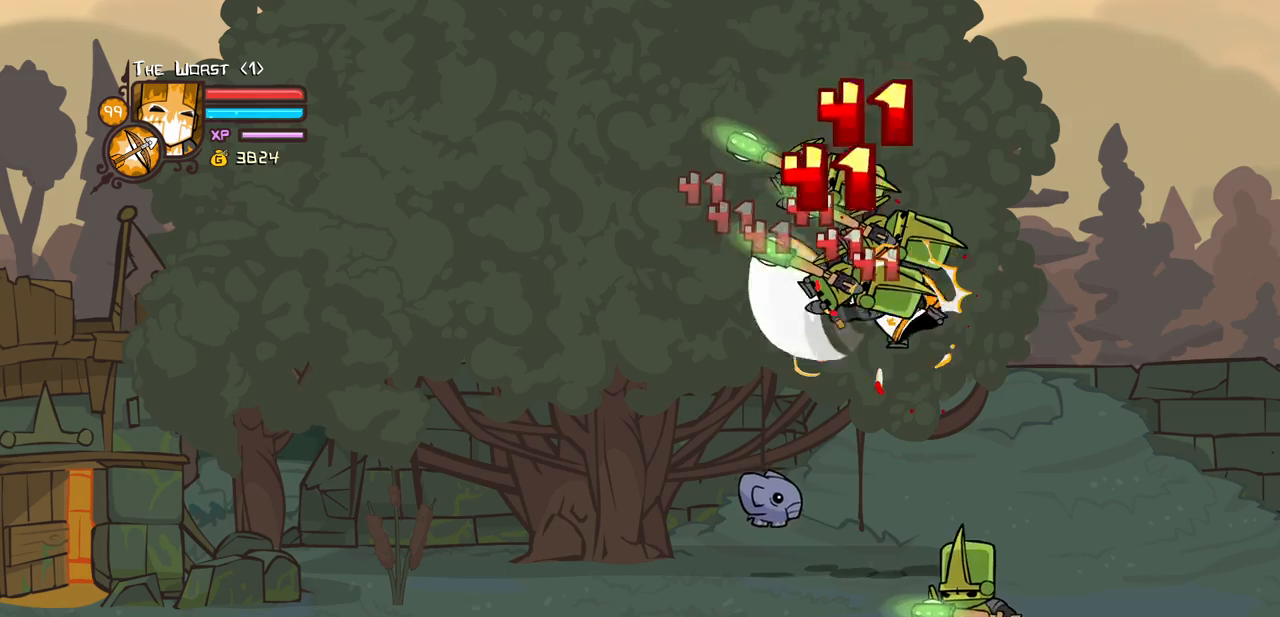
{"keys": ["heavy", "light"], "events": [[34, "heavy", "up"], [34, "right", "up"], [84, "heavy", "down"], [84, "left", "up"], [234, "light", "down"], [267, "left", "down"], [317, "heavy", "up"], [467, "heavy", "down"], [500, "left", "up"]]}
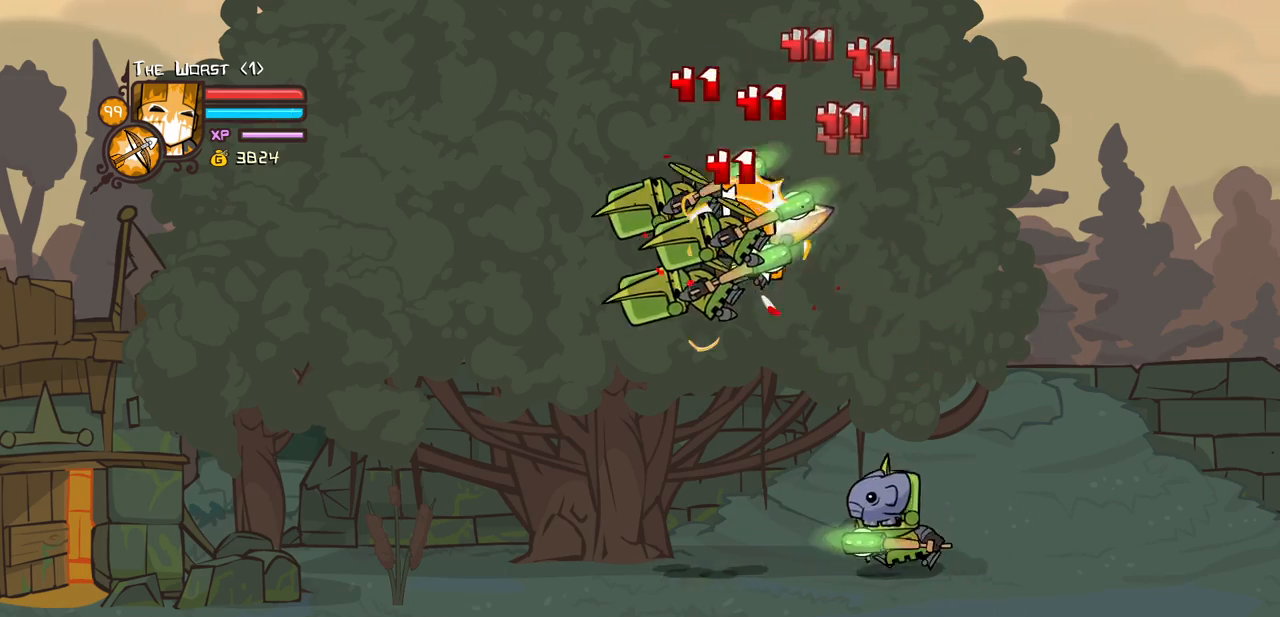
{"keys": ["right"], "events": [[50, "light", "up"], [200, "left", "down"], [434, "right", "down"], [484, "heavy", "up"], [484, "left", "up"]]}
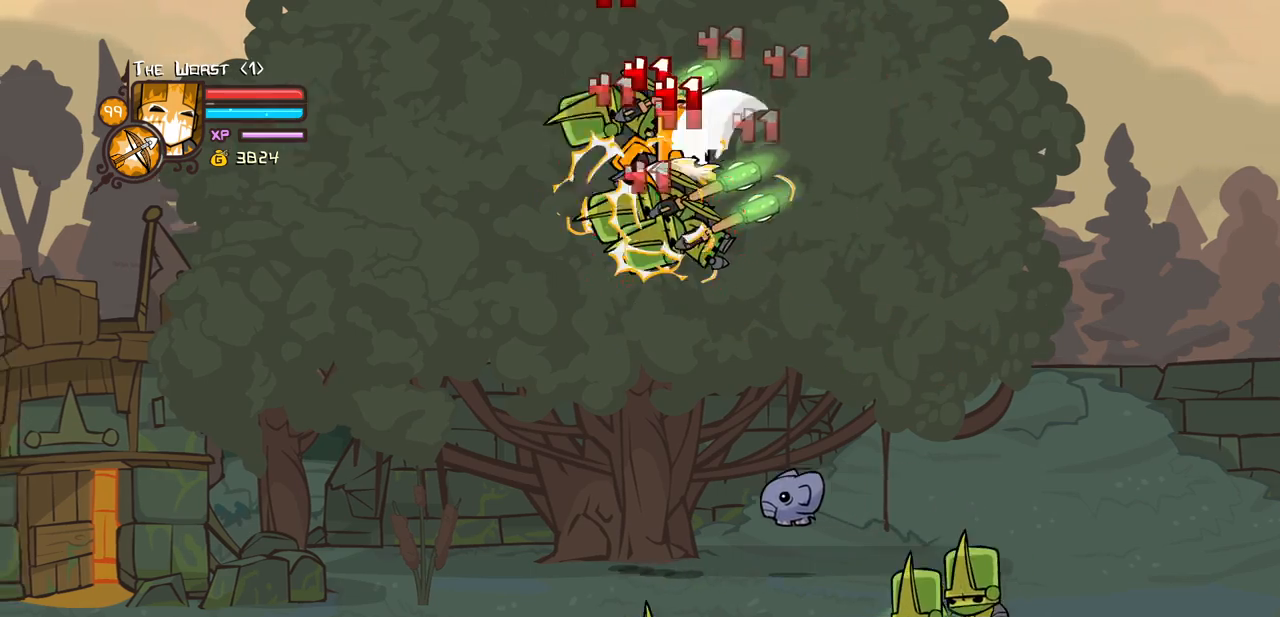
{"keys": ["heavy", "right"], "events": [[17, "light", "down"], [17, "right", "up"], [167, "heavy", "down"], [300, "light", "up"], [300, "right", "down"]]}
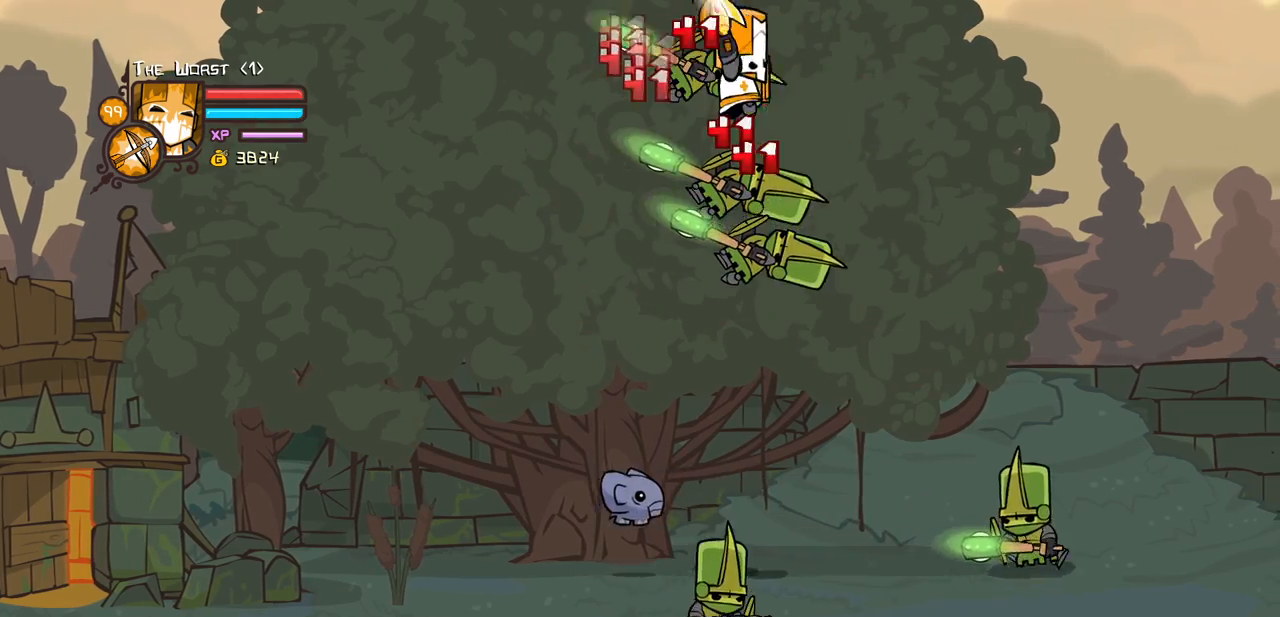
{"keys": ["left"], "events": [[34, "heavy", "up"], [134, "left", "down"], [134, "light", "down"], [184, "right", "up"], [234, "heavy", "down"], [317, "light", "up"], [500, "heavy", "up"]]}
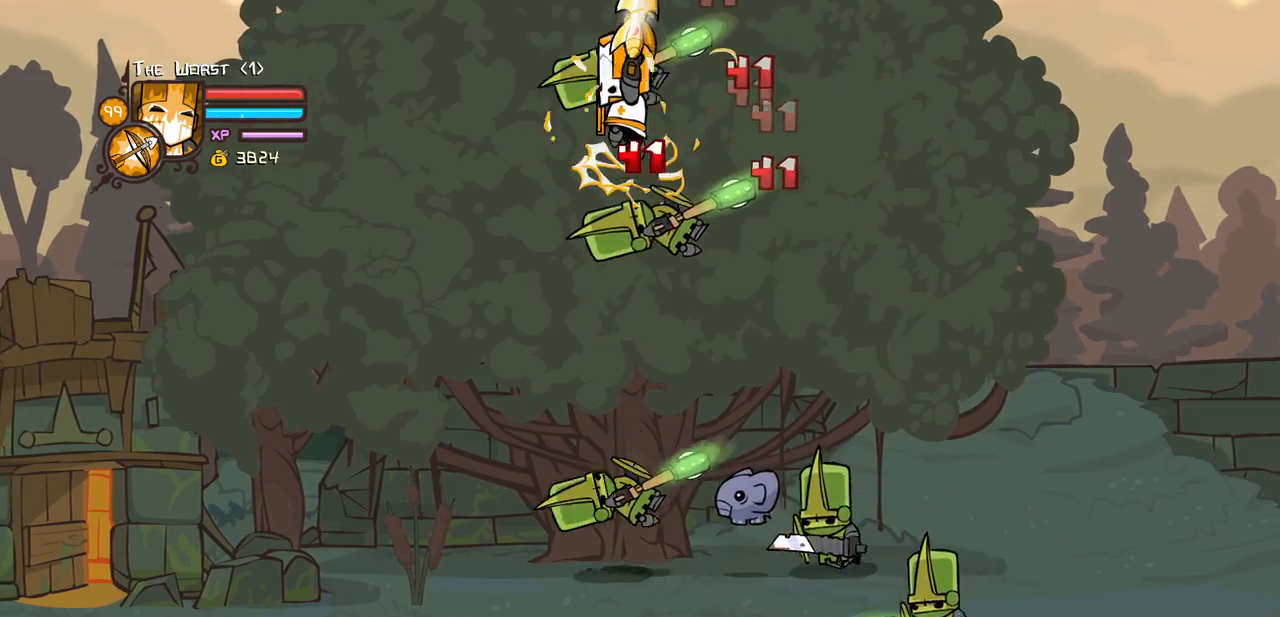
{"keys": ["heavy", "right"], "events": [[150, "right", "down"], [200, "left", "up"], [200, "light", "down"], [234, "heavy", "down"], [384, "light", "up"]]}
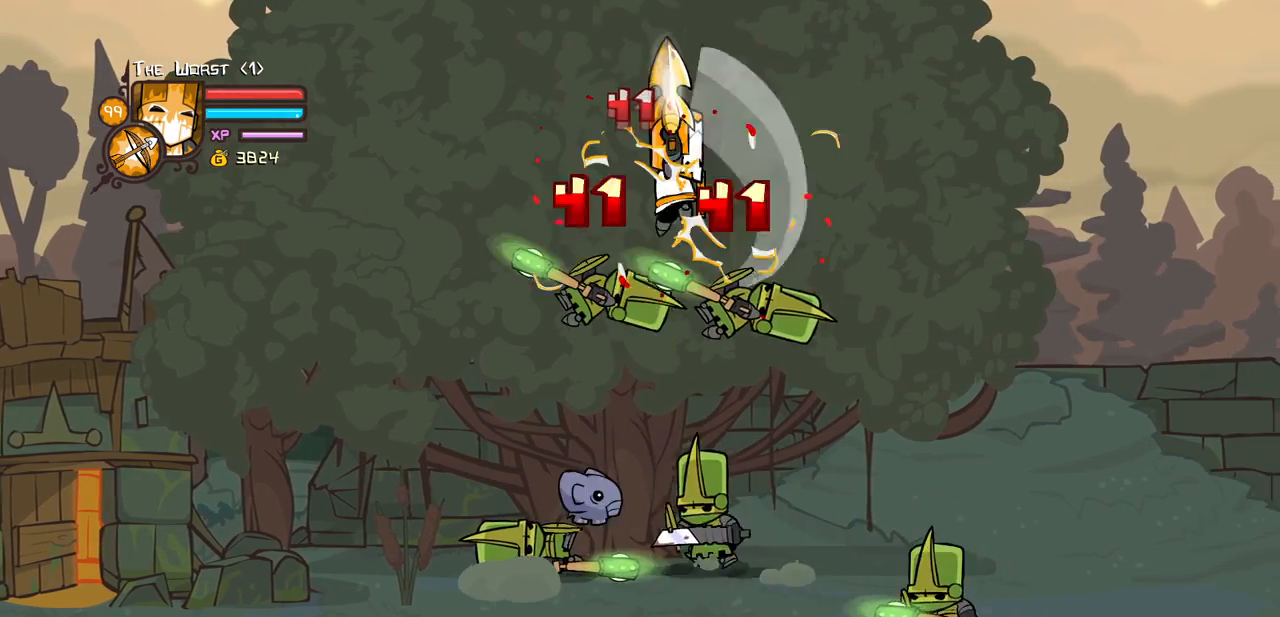
{"keys": ["heavy", "left", "light"], "events": [[67, "heavy", "up"], [167, "light", "down"], [217, "left", "down"], [250, "heavy", "down"], [300, "right", "up"], [350, "light", "up"], [500, "light", "down"]]}
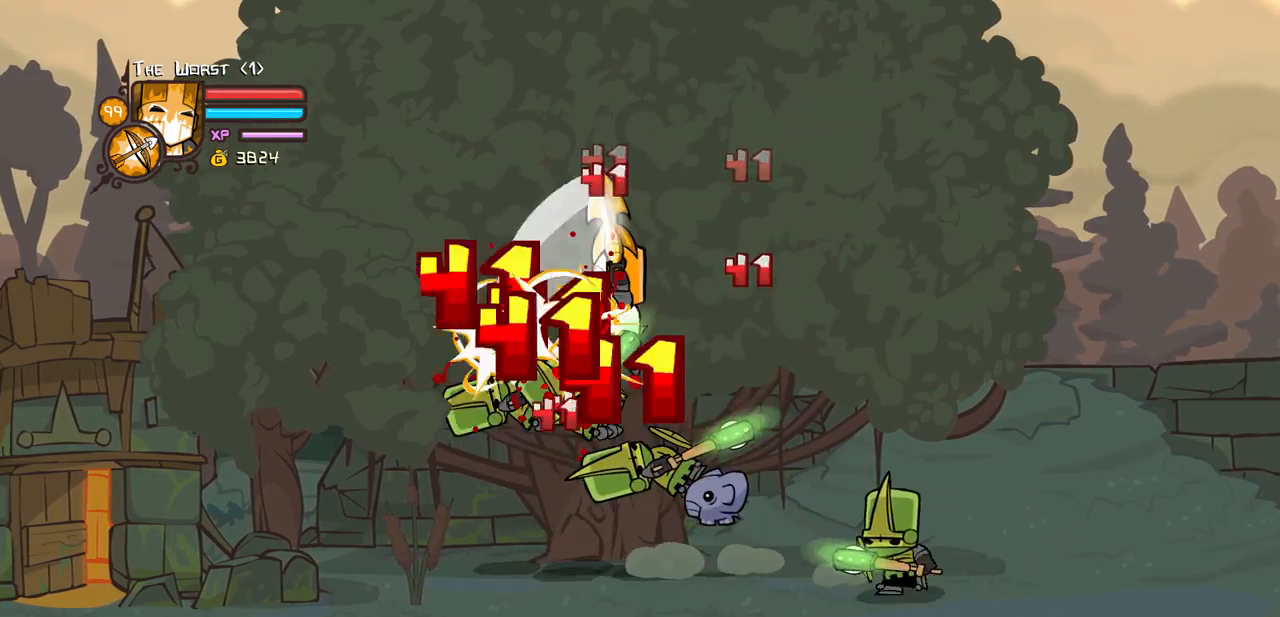
{"keys": ["heavy", "light"], "events": [[34, "heavy", "up"], [184, "right", "down"], [234, "left", "up"], [317, "light", "up"], [317, "right", "up"], [367, "light", "down"], [467, "heavy", "down"]]}
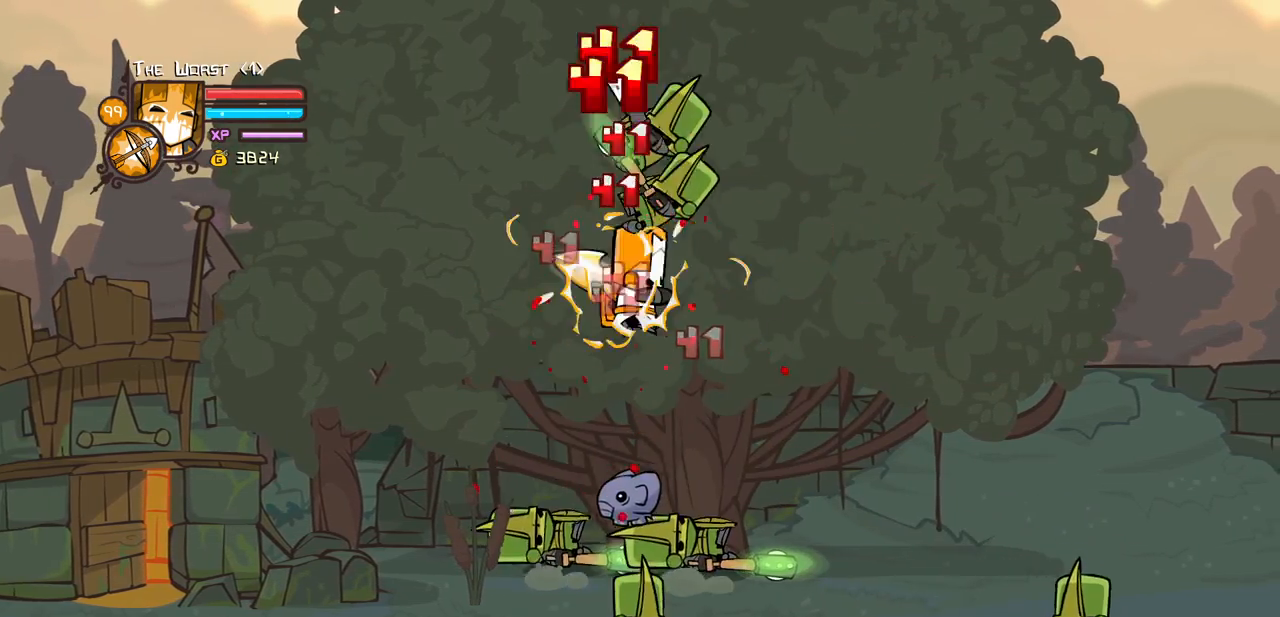
{"keys": [], "events": [[100, "light", "up"], [100, "right", "down"], [150, "right", "up"], [234, "heavy", "up"], [284, "heavy", "down"], [467, "heavy", "up"]]}
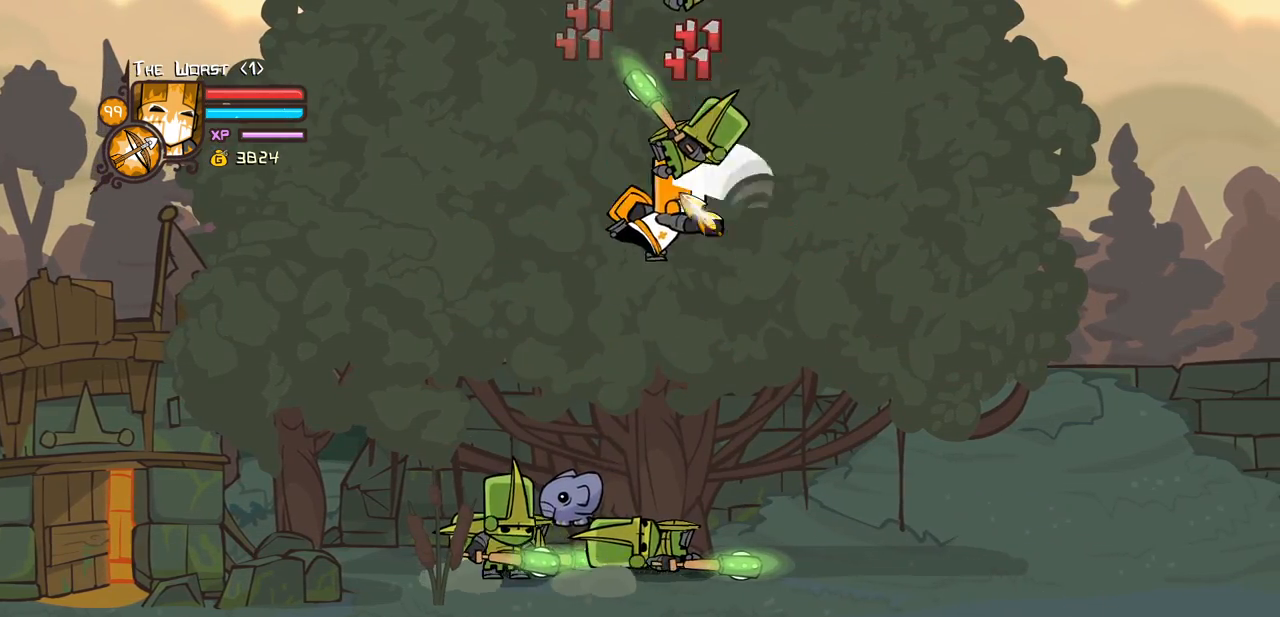
{"keys": ["heavy", "light", "right"], "events": [[67, "heavy", "down"], [217, "right", "down"], [250, "heavy", "up"], [350, "right", "up"], [400, "light", "down"], [450, "right", "down"], [484, "heavy", "down"]]}
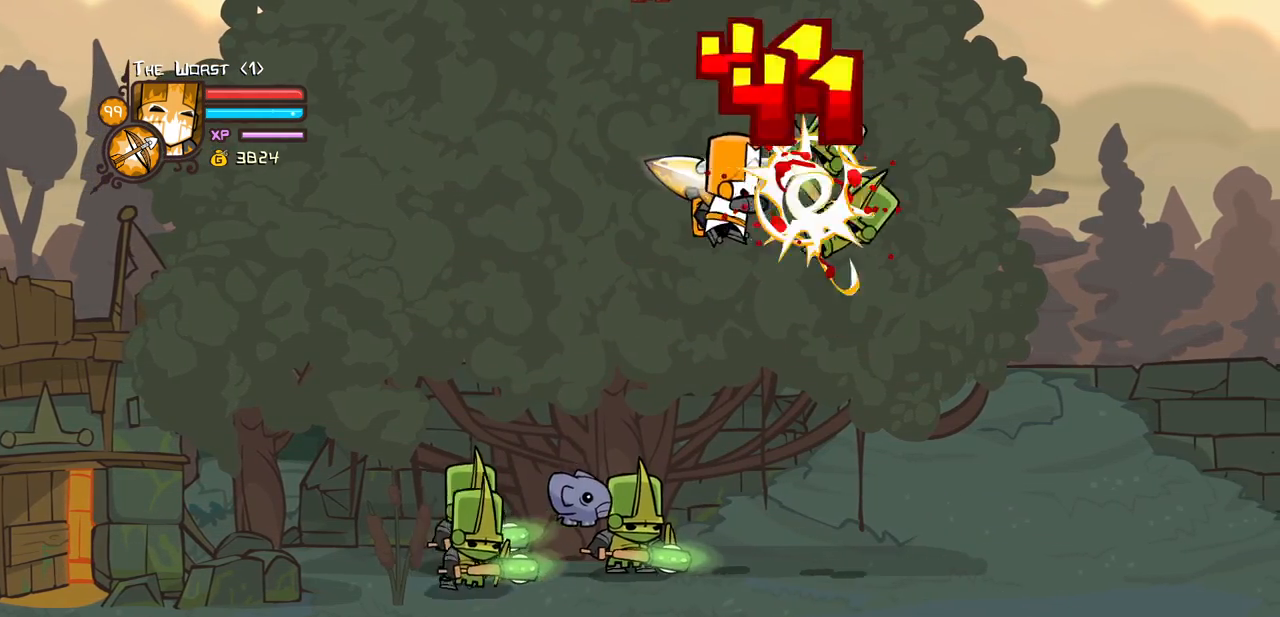
{"keys": ["left"], "events": [[134, "light", "up"], [134, "right", "up"], [234, "right", "down"], [267, "heavy", "up"], [317, "heavy", "down"], [500, "heavy", "up"], [500, "left", "down"], [500, "right", "up"]]}
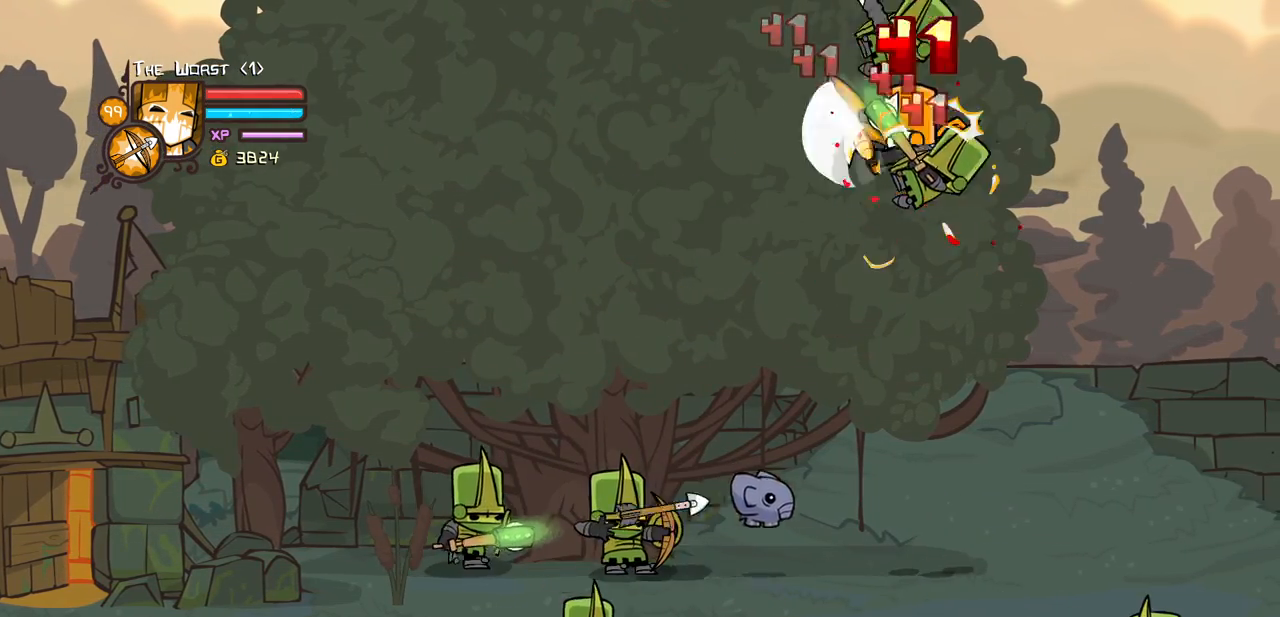
{"keys": ["left"], "events": [[100, "left", "up"], [284, "left", "down"]]}
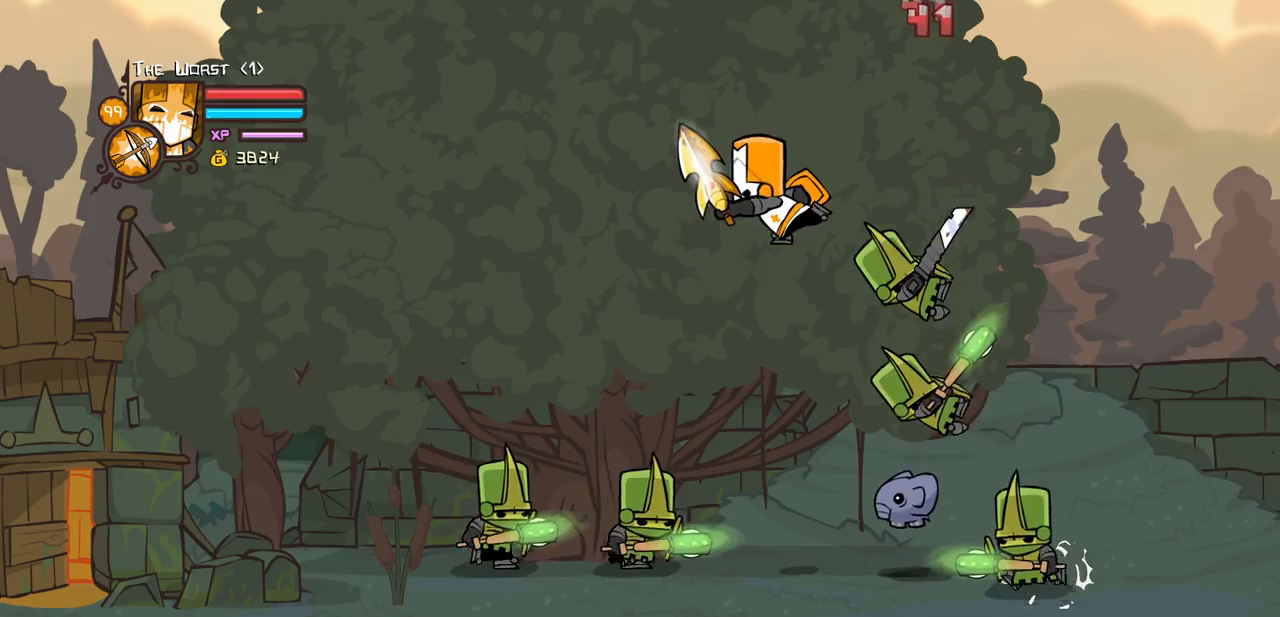
{"keys": ["left"], "events": [[67, "down", "down"], [400, "down", "up"]]}
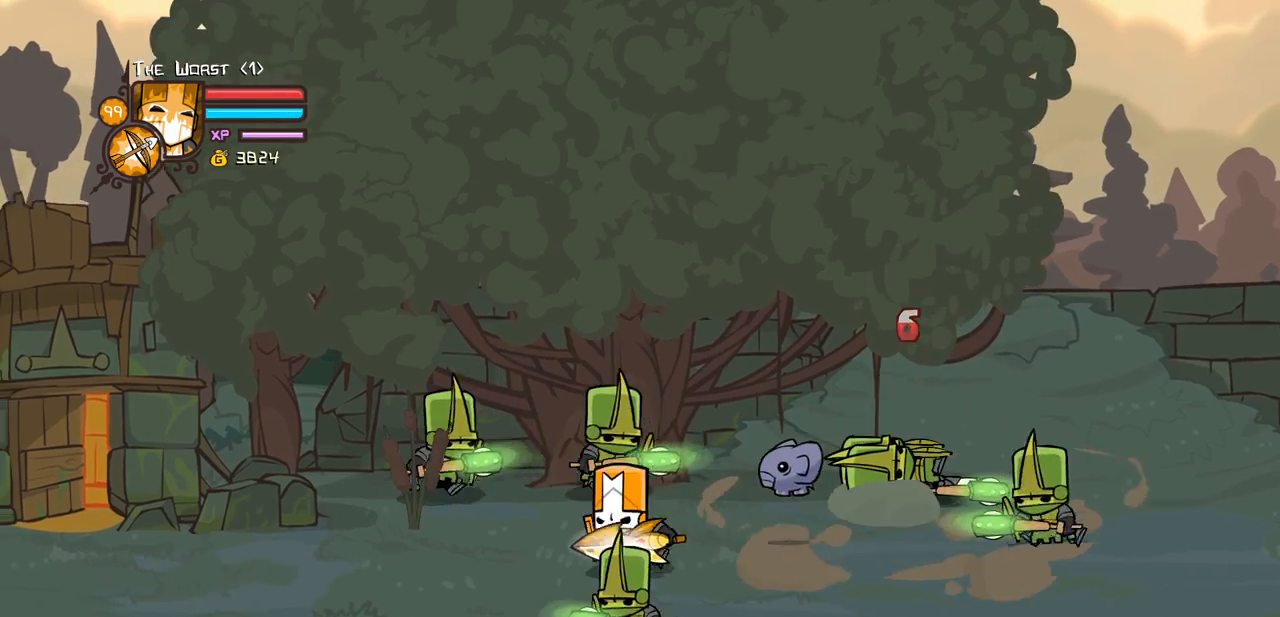
{"keys": ["heavy", "right"], "events": [[84, "up", "down"], [184, "jump", "down"], [267, "heavy", "down"], [367, "jump", "up"], [417, "right", "down"], [467, "heavy", "up"], [467, "left", "up"], [467, "up", "up"], [500, "heavy", "down"]]}
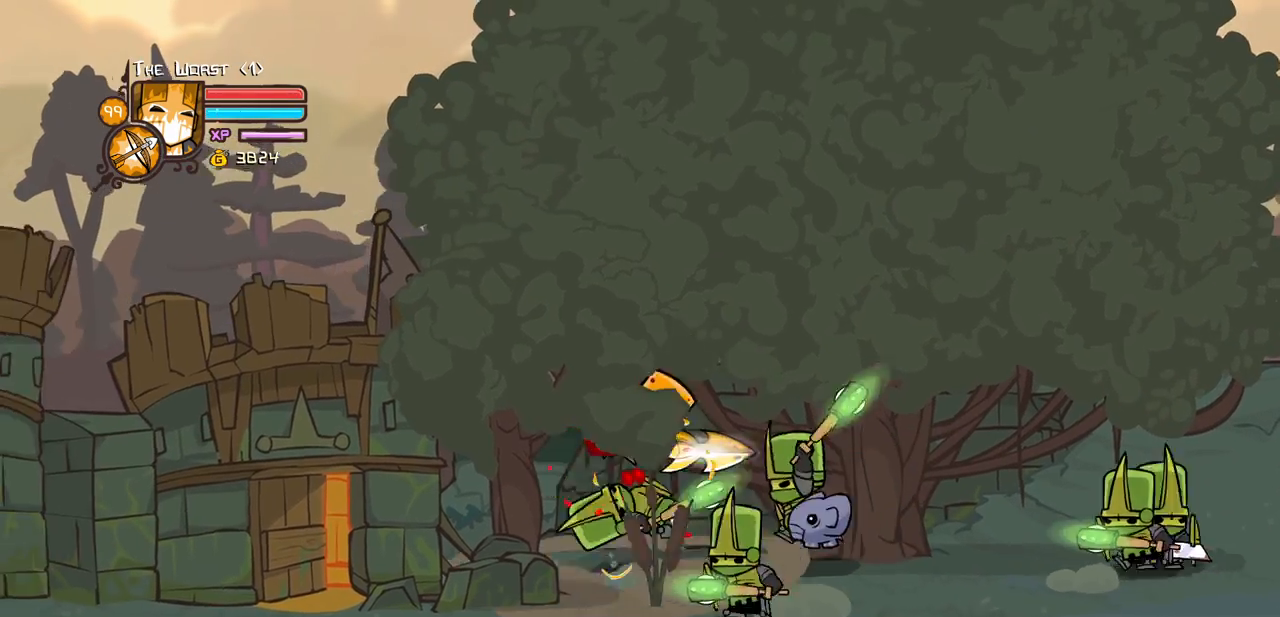
{"keys": ["down", "light", "right"], "events": [[100, "right", "up"], [200, "heavy", "up"], [234, "light", "down"], [434, "light", "up"], [484, "down", "down"], [484, "light", "down"], [484, "right", "down"]]}
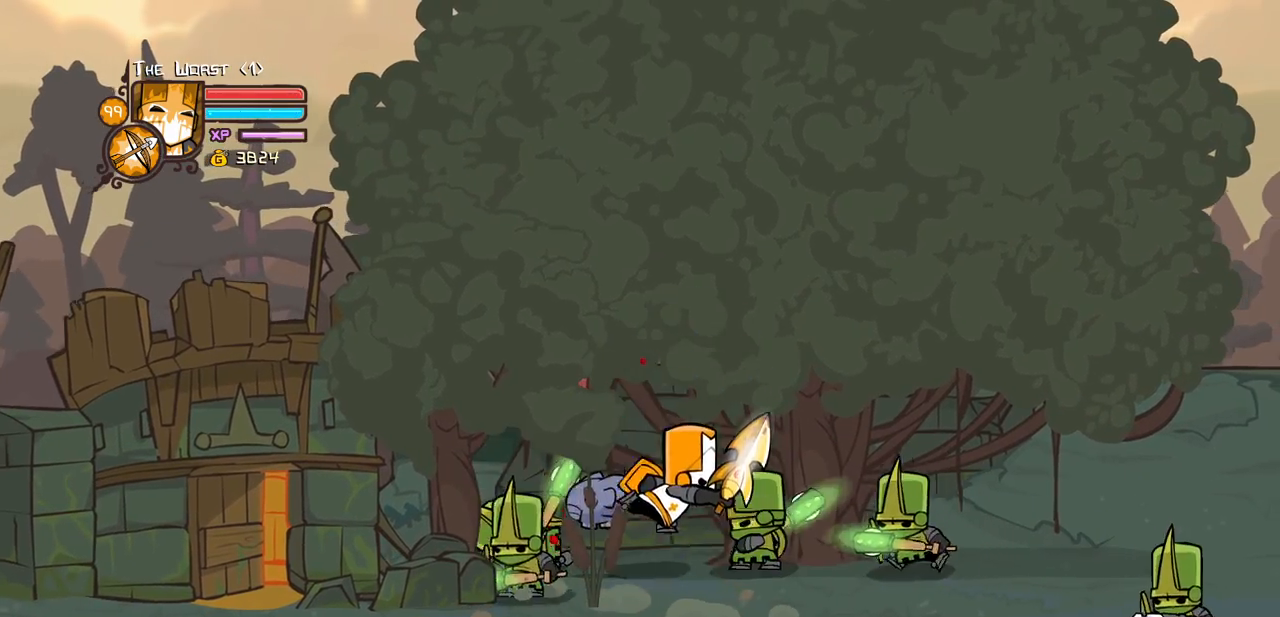
{"keys": ["block", "down", "right"], "events": [[117, "block", "down"], [117, "light", "up"]]}
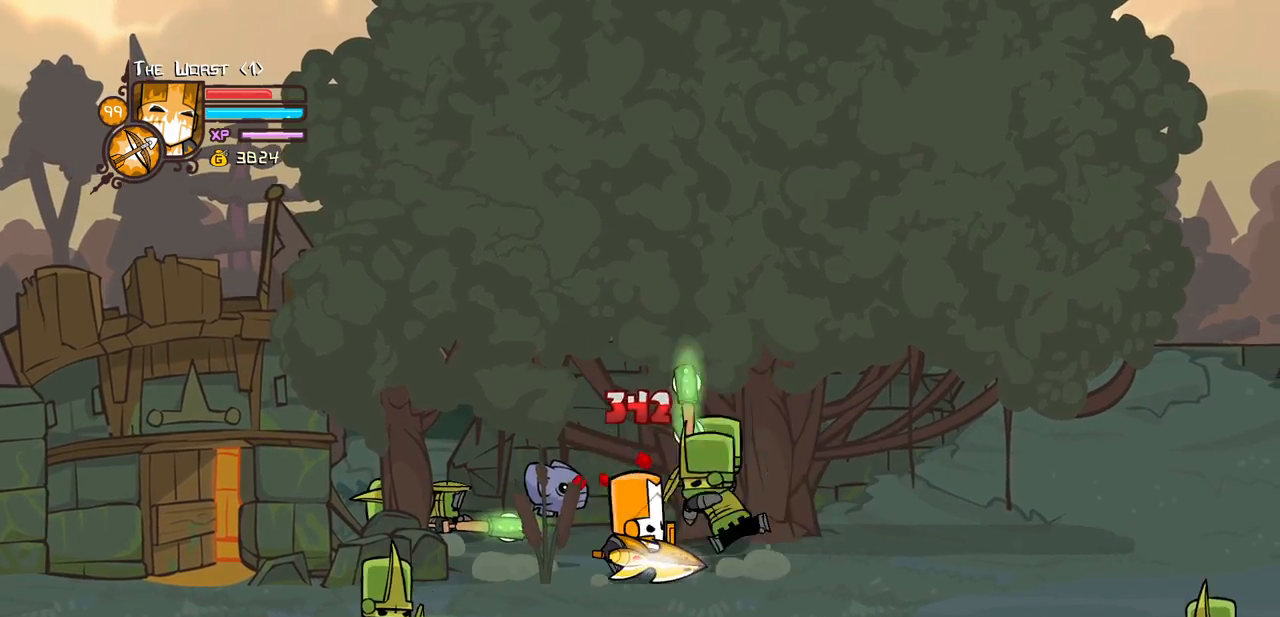
{"keys": ["block", "down", "left"], "events": [[84, "left", "down"], [184, "right", "up"]]}
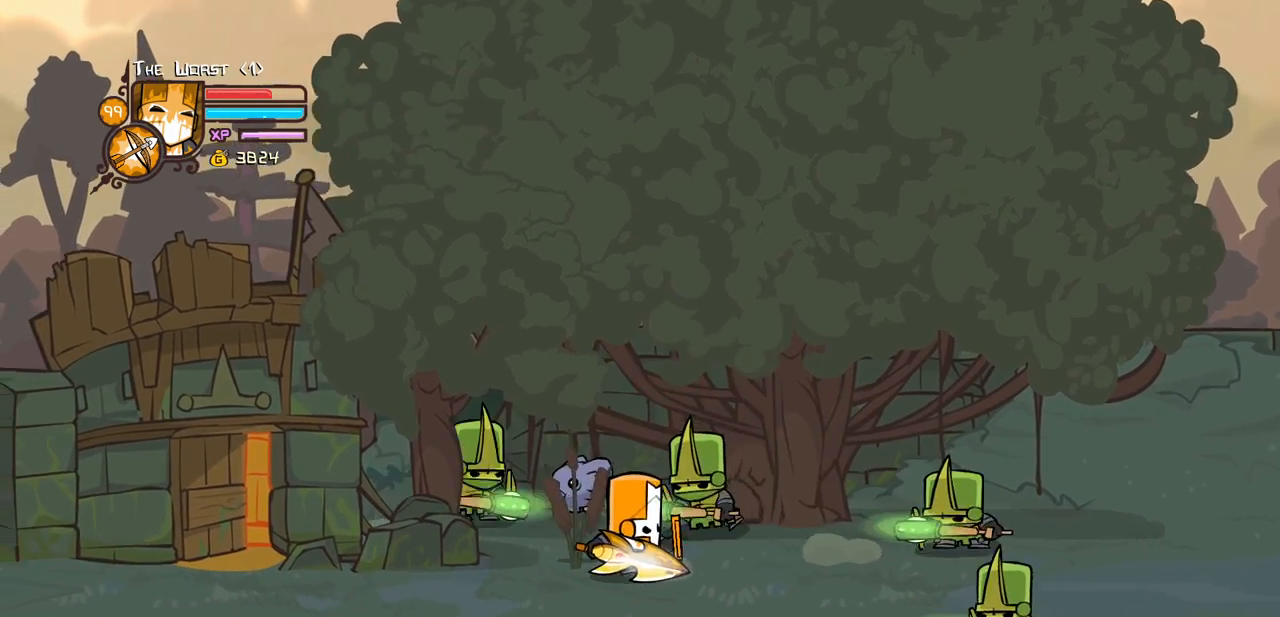
{"keys": ["right", "up"], "events": [[200, "block", "up"], [334, "down", "up"], [384, "up", "down"], [434, "right", "down"], [484, "left", "up"]]}
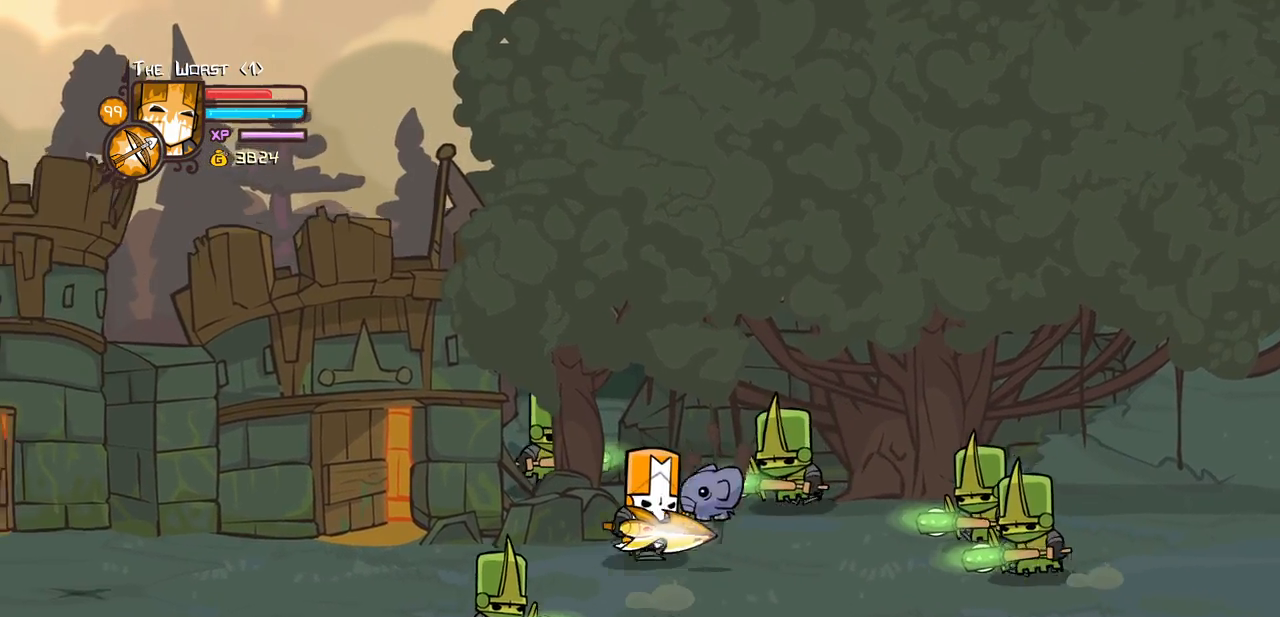
{"keys": ["heavy", "light", "right"], "events": [[67, "jump", "down"], [117, "light", "down"], [167, "up", "up"], [217, "right", "up"], [250, "jump", "up"], [250, "light", "up"], [300, "right", "down"], [350, "light", "down"], [450, "right", "up"], [500, "heavy", "down"], [500, "right", "down"]]}
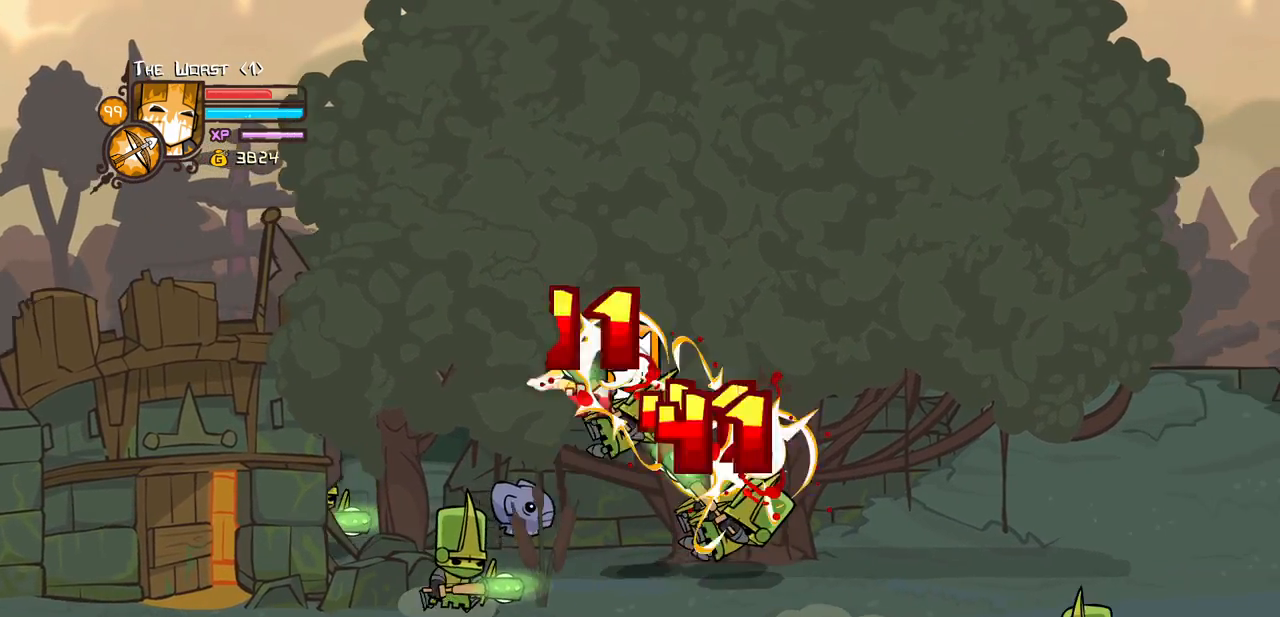
{"keys": ["heavy"], "events": [[84, "light", "up"], [234, "right", "up"], [267, "heavy", "up"], [317, "heavy", "down"]]}
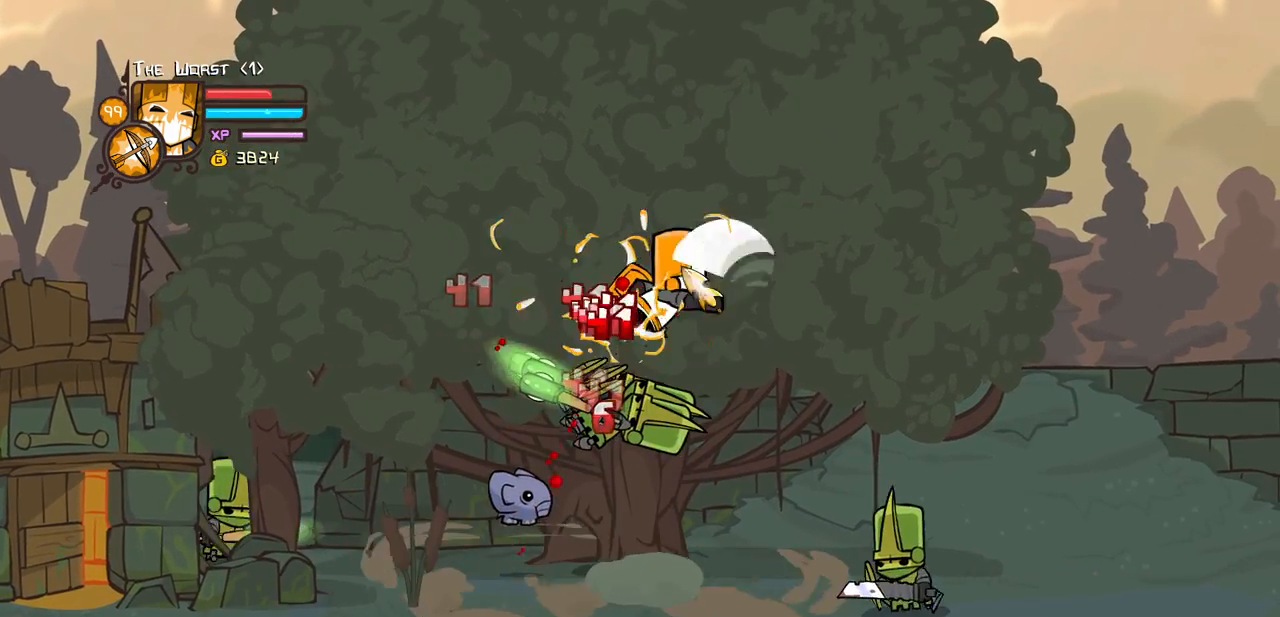
{"keys": ["heavy"], "events": [[50, "heavy", "up"], [50, "light", "down"], [150, "heavy", "down"], [200, "right", "down"], [250, "right", "up"], [284, "light", "up"], [384, "heavy", "up"], [434, "heavy", "down"]]}
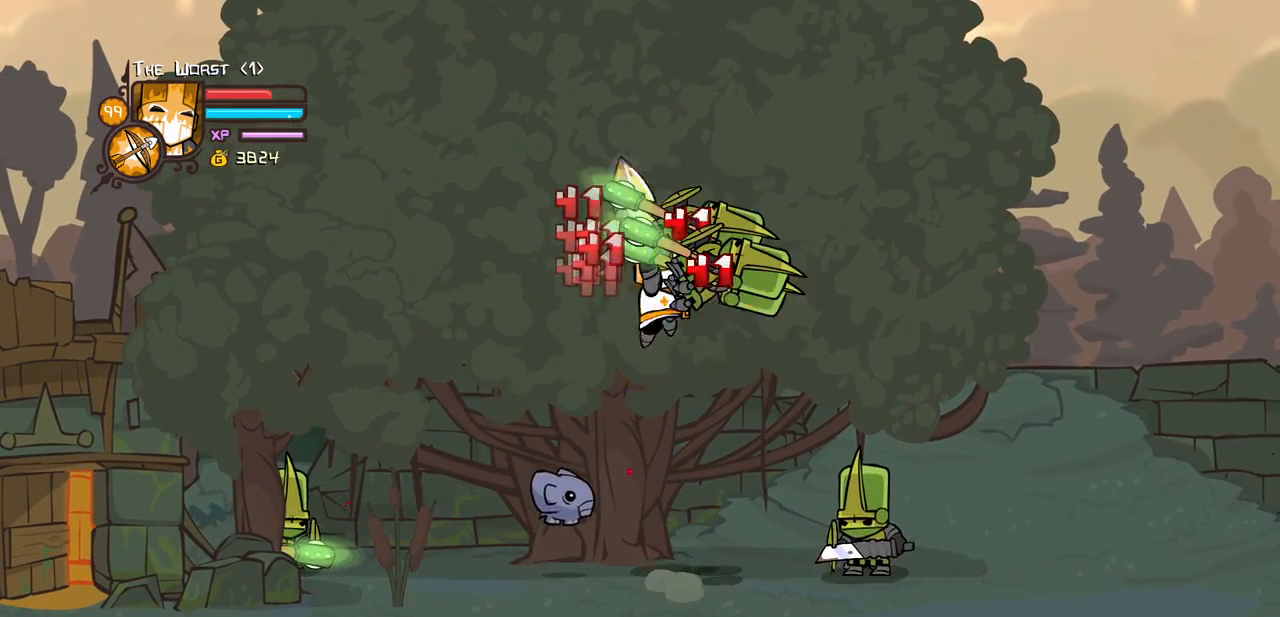
{"keys": ["light", "right"], "events": [[400, "light", "down"], [450, "right", "down"], [484, "heavy", "up"]]}
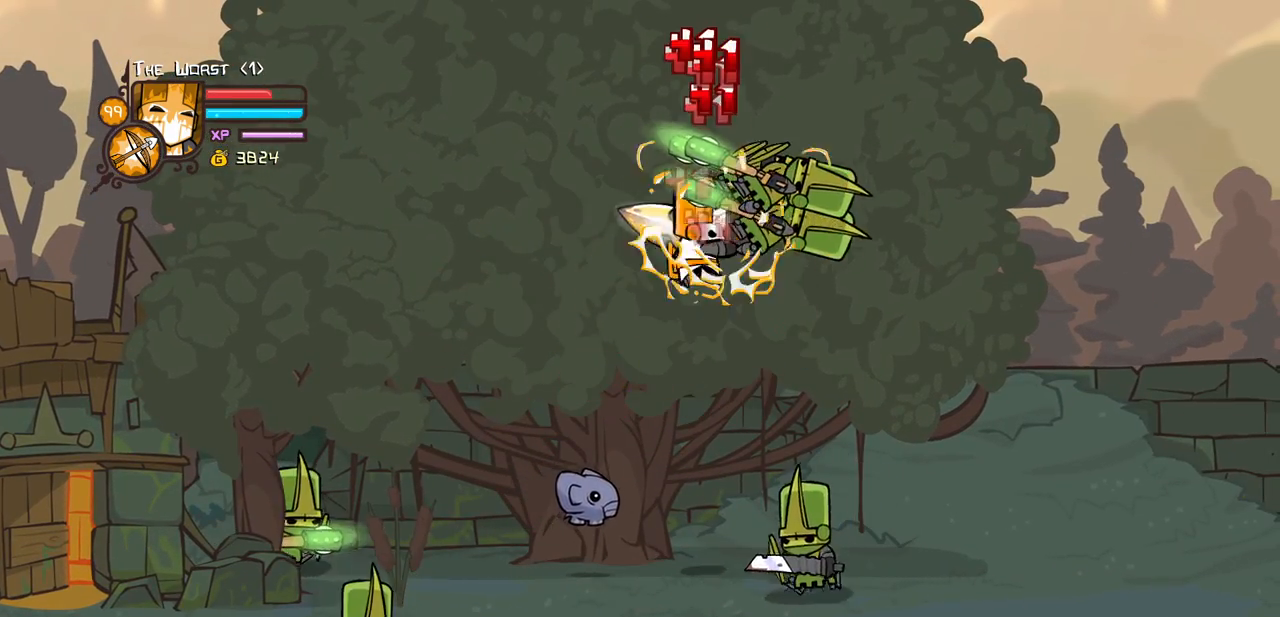
{"keys": ["heavy"], "events": [[134, "heavy", "down"], [184, "right", "up"], [234, "light", "up"], [317, "right", "down"], [367, "heavy", "up"], [417, "heavy", "down"], [500, "right", "up"]]}
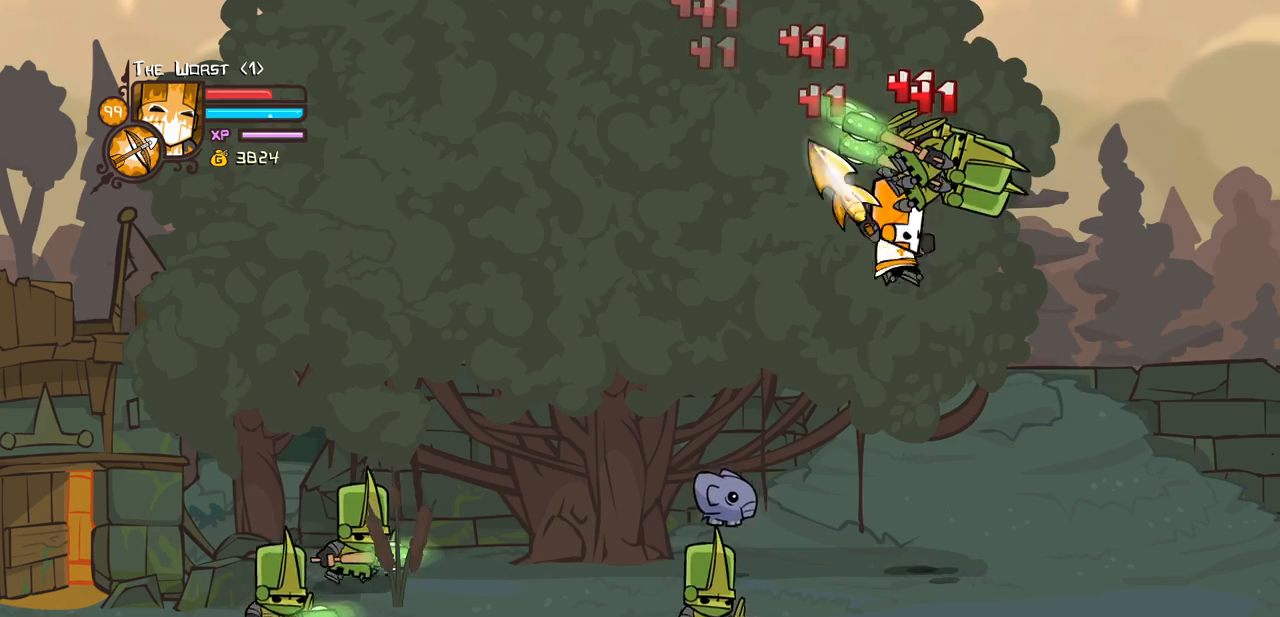
{"keys": ["heavy", "right"], "events": [[200, "heavy", "up"], [234, "light", "down"], [234, "right", "down"], [334, "heavy", "down"], [484, "light", "up"]]}